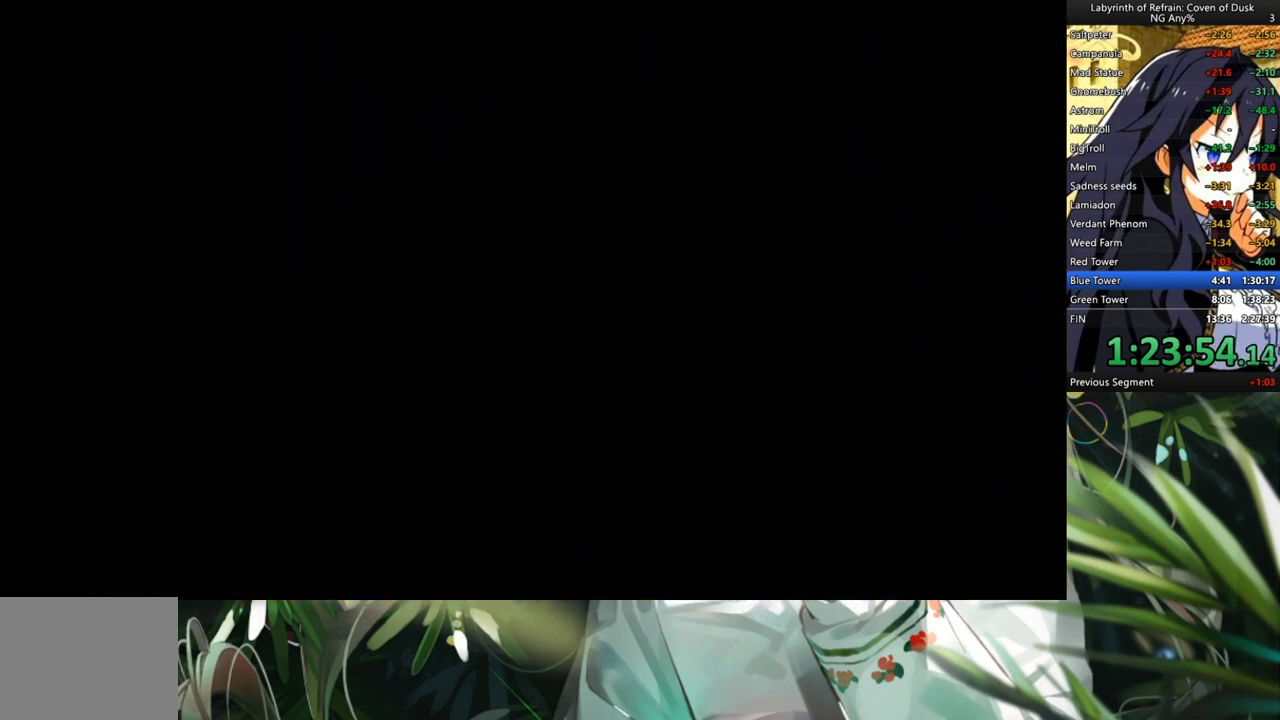
Gameplay with a controller (Xbox layout); each line is a JSON object with the inputs held at the frame after it. "events" lists button and stick changes between this image and that frame as [ms after this image, input, new state], when the widget could be followed in between. Not read: L2 R2.
{"buttons": [], "left_stick": "center", "right_stick": "center", "events": []}
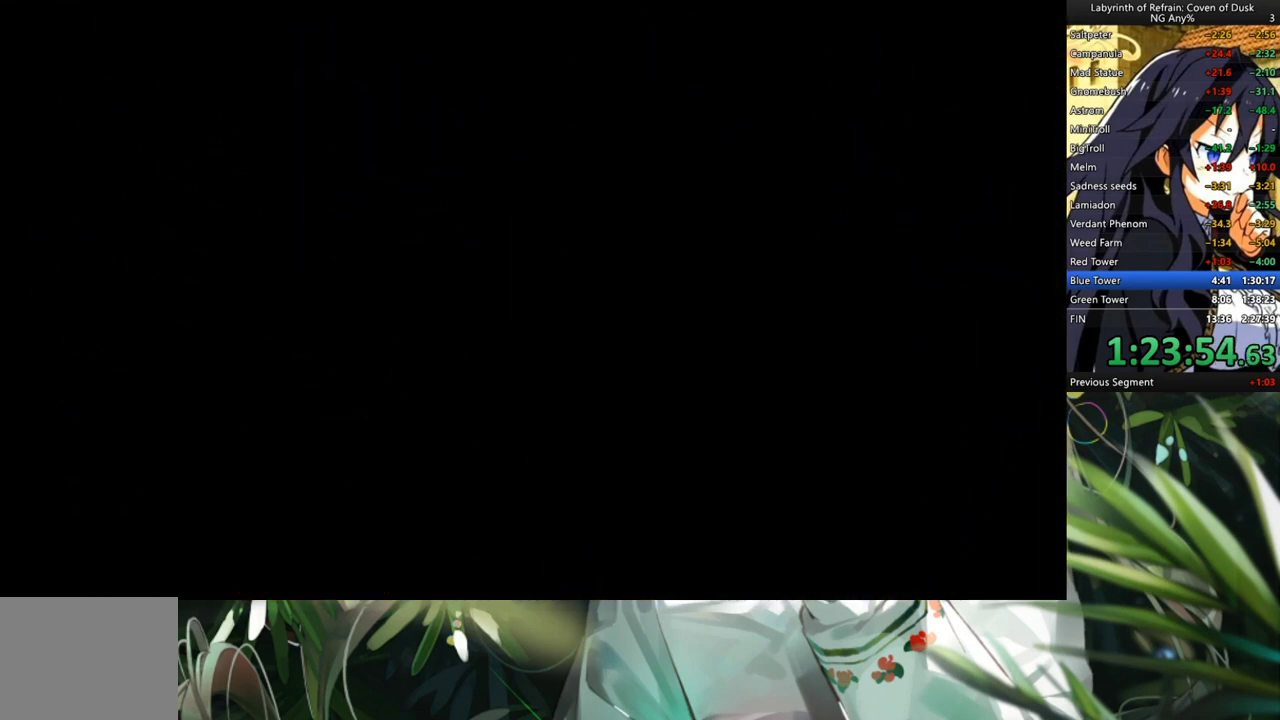
{"buttons": [], "left_stick": "center", "right_stick": "center", "events": []}
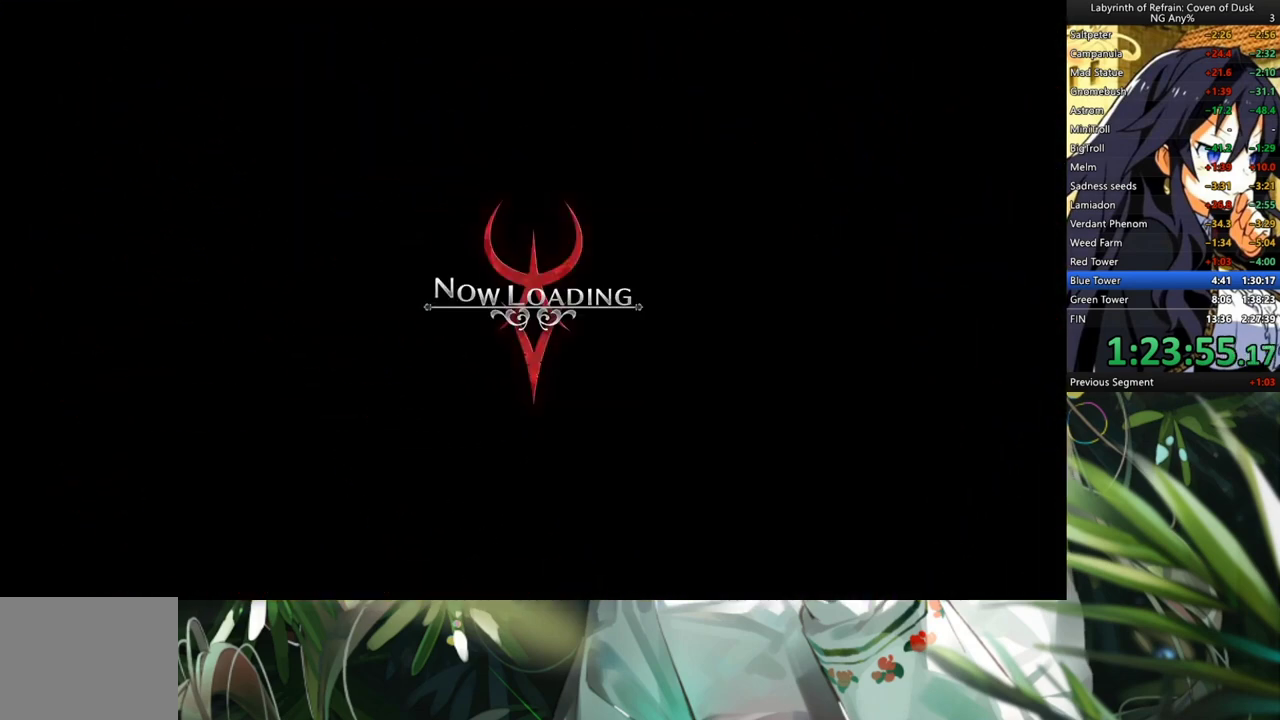
{"buttons": [], "left_stick": "center", "right_stick": "center", "events": []}
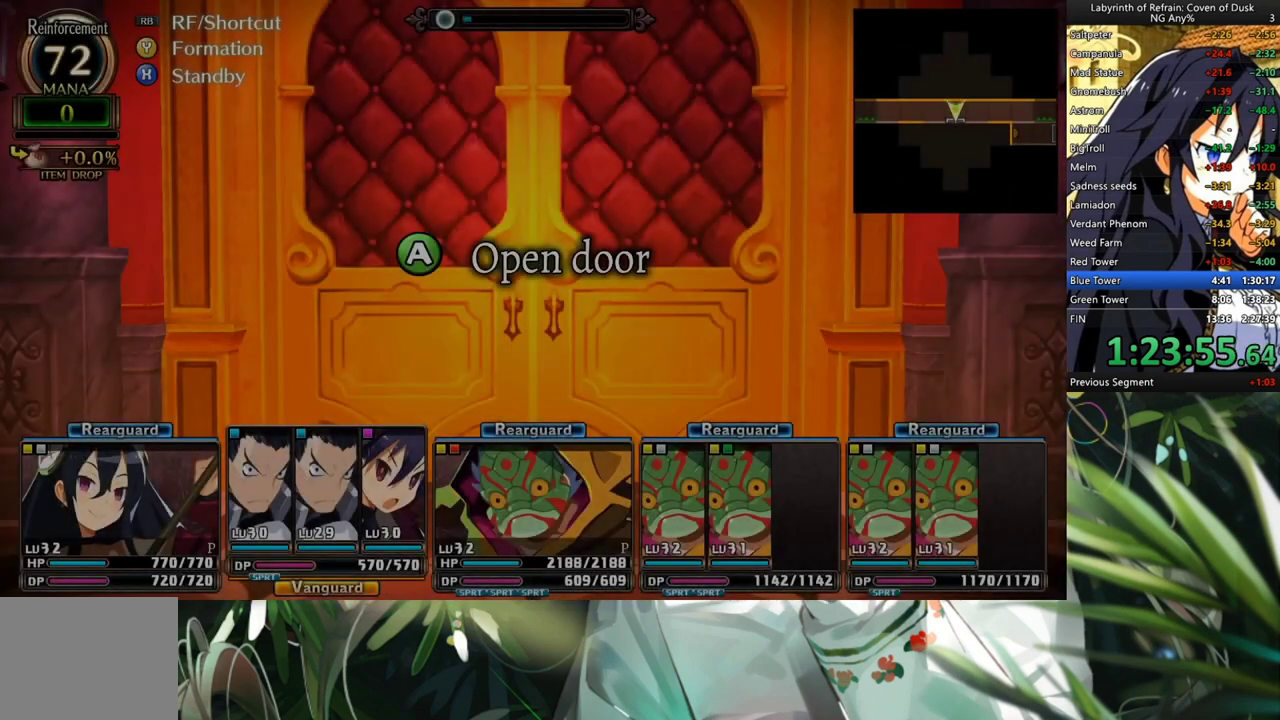
{"buttons": ["A"], "left_stick": "center", "right_stick": "center", "events": [[133, "A", "down"], [233, "A", "up"], [367, "A", "down"]]}
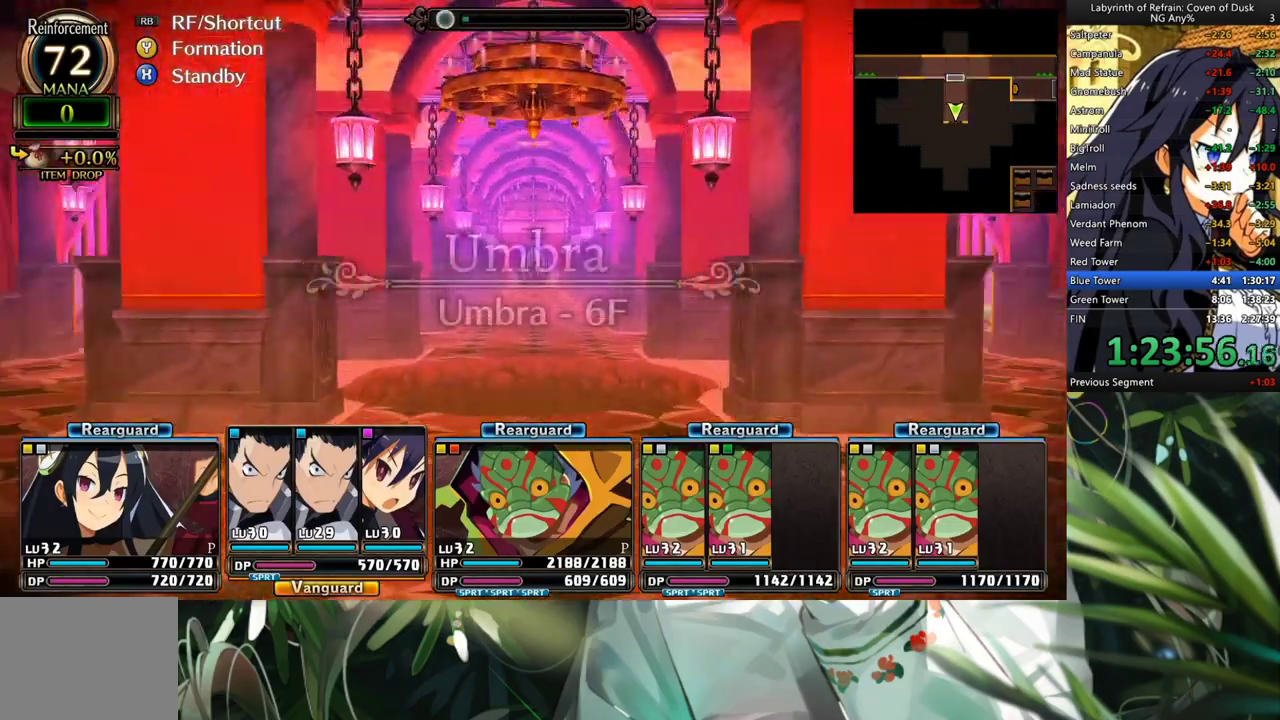
{"buttons": [], "left_stick": "center", "right_stick": "center", "events": [[367, "A", "up"]]}
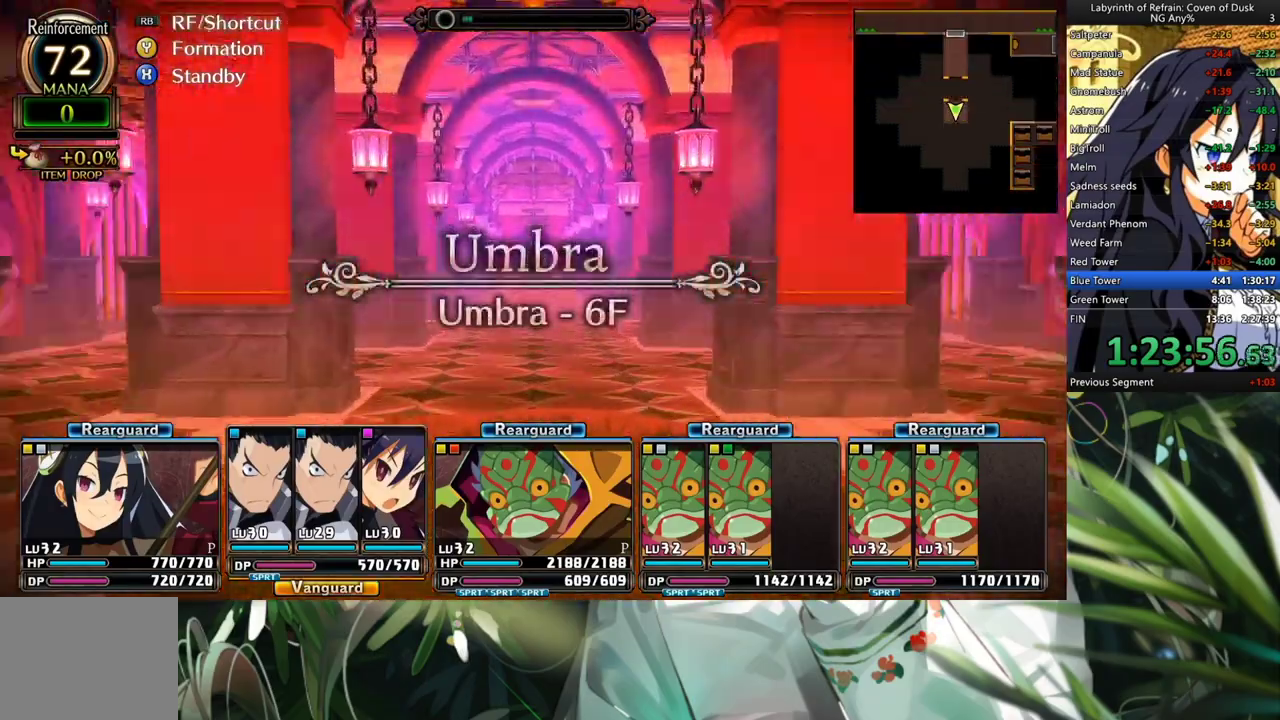
{"buttons": ["A"], "left_stick": "center", "right_stick": "center", "events": [[467, "A", "down"]]}
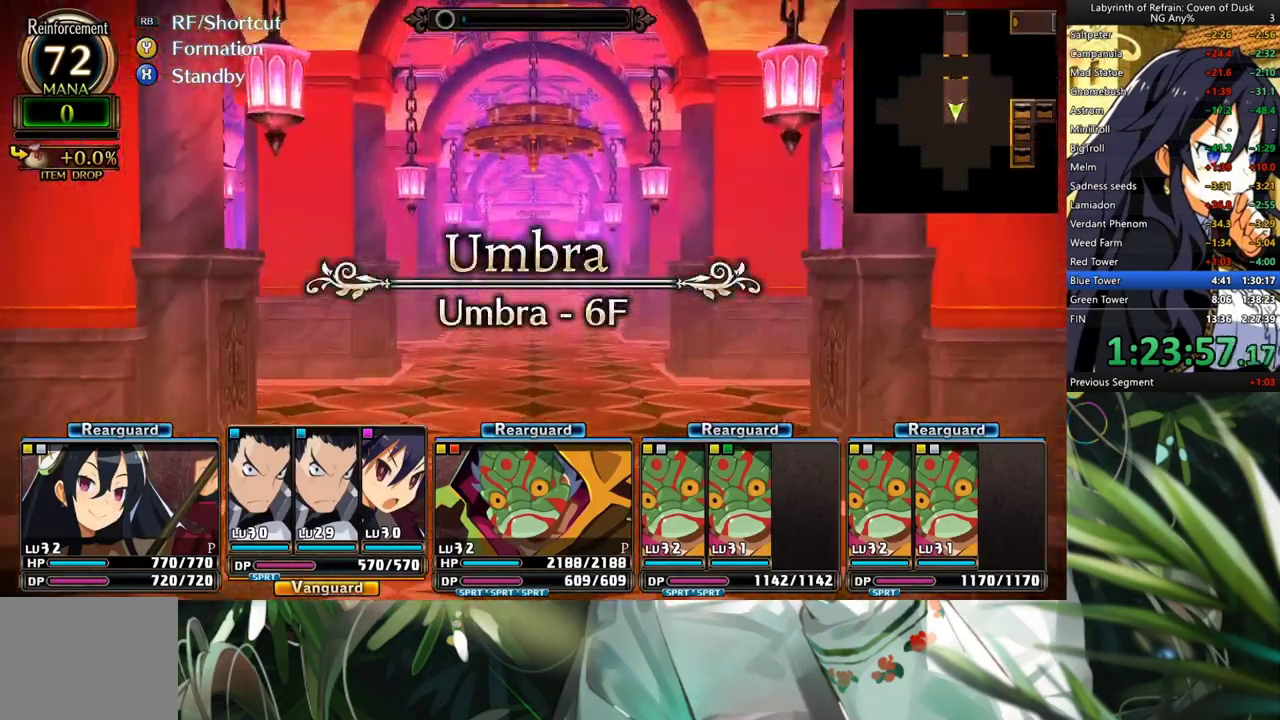
{"buttons": ["A"], "left_stick": "center", "right_stick": "center", "events": []}
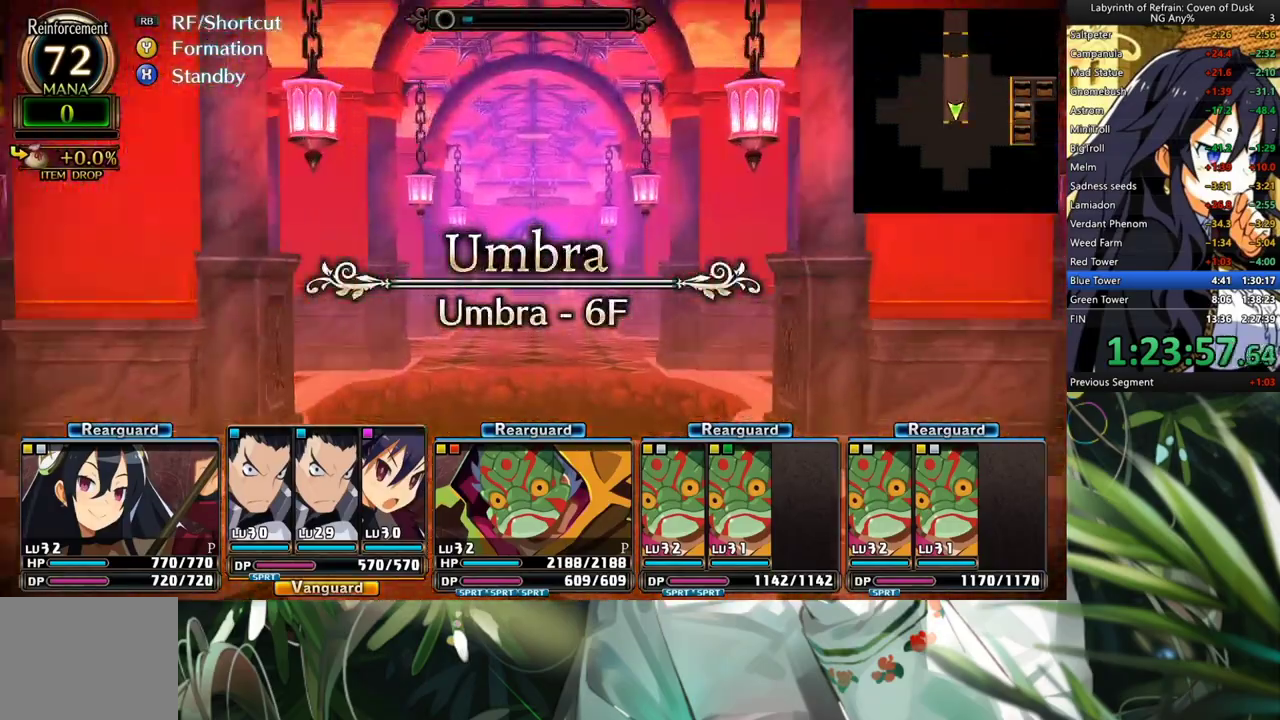
{"buttons": [], "left_stick": "center", "right_stick": "center", "events": [[100, "A", "up"]]}
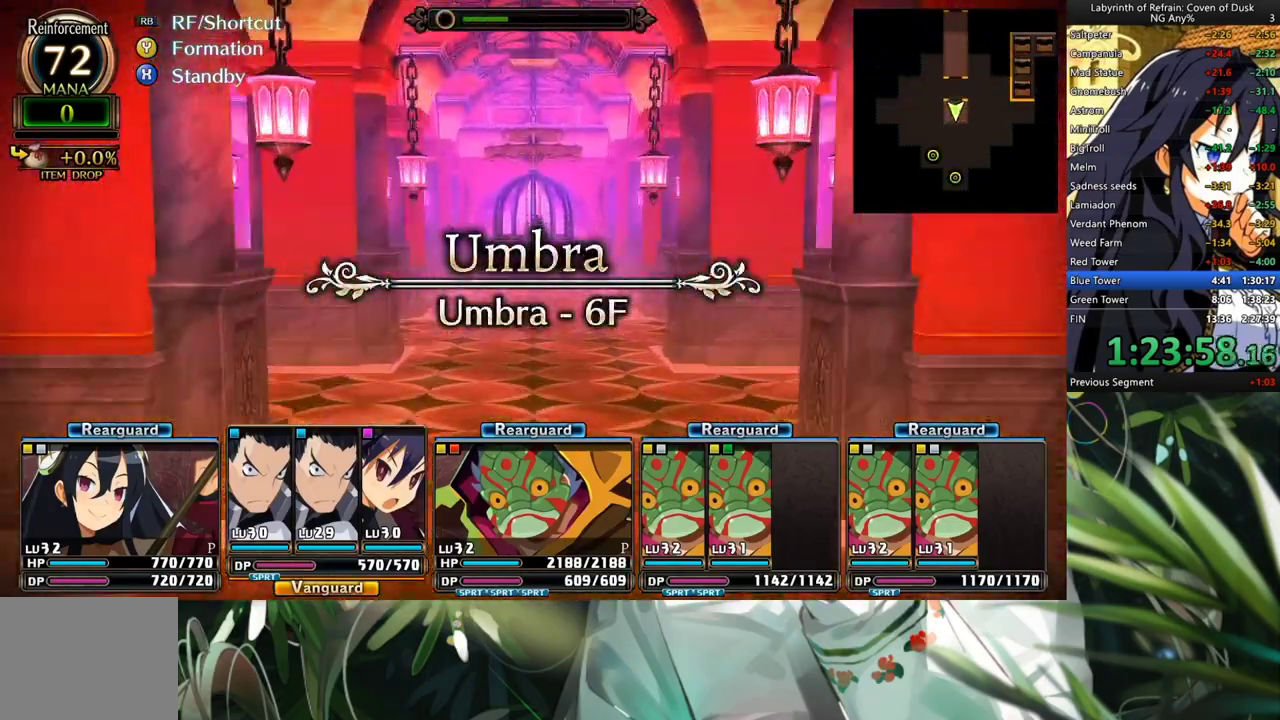
{"buttons": ["A"], "left_stick": "center", "right_stick": "center", "events": [[433, "A", "down"]]}
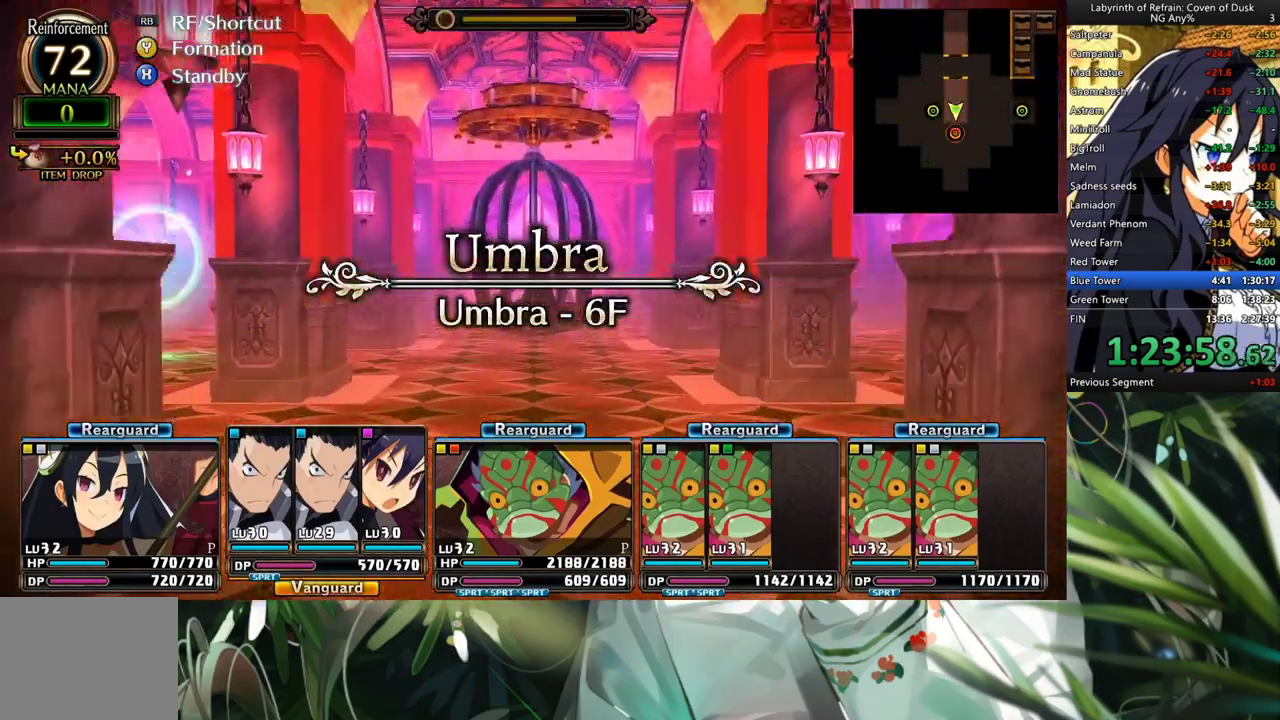
{"buttons": [], "left_stick": "center", "right_stick": "center", "events": [[100, "A", "up"], [167, "DPAD_LEFT", "down"], [333, "DPAD_LEFT", "up"]]}
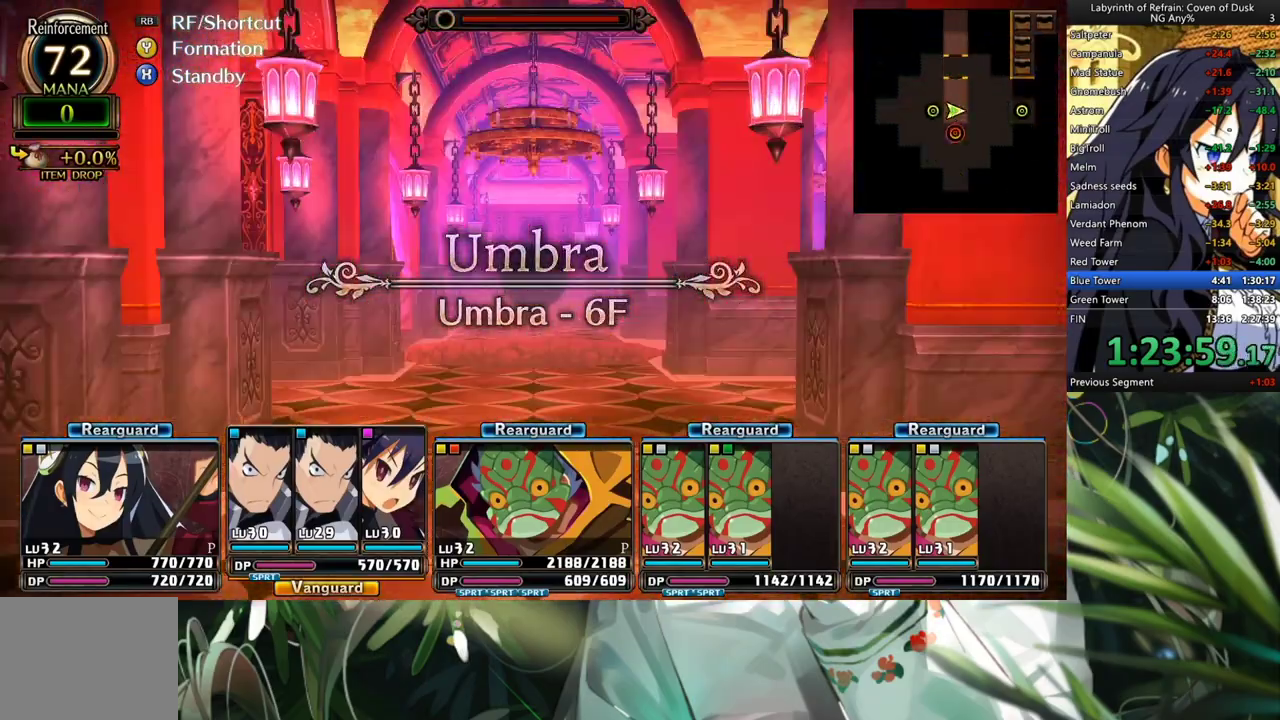
{"buttons": [], "left_stick": "center", "right_stick": "center", "events": [[200, "A", "down"], [500, "A", "up"]]}
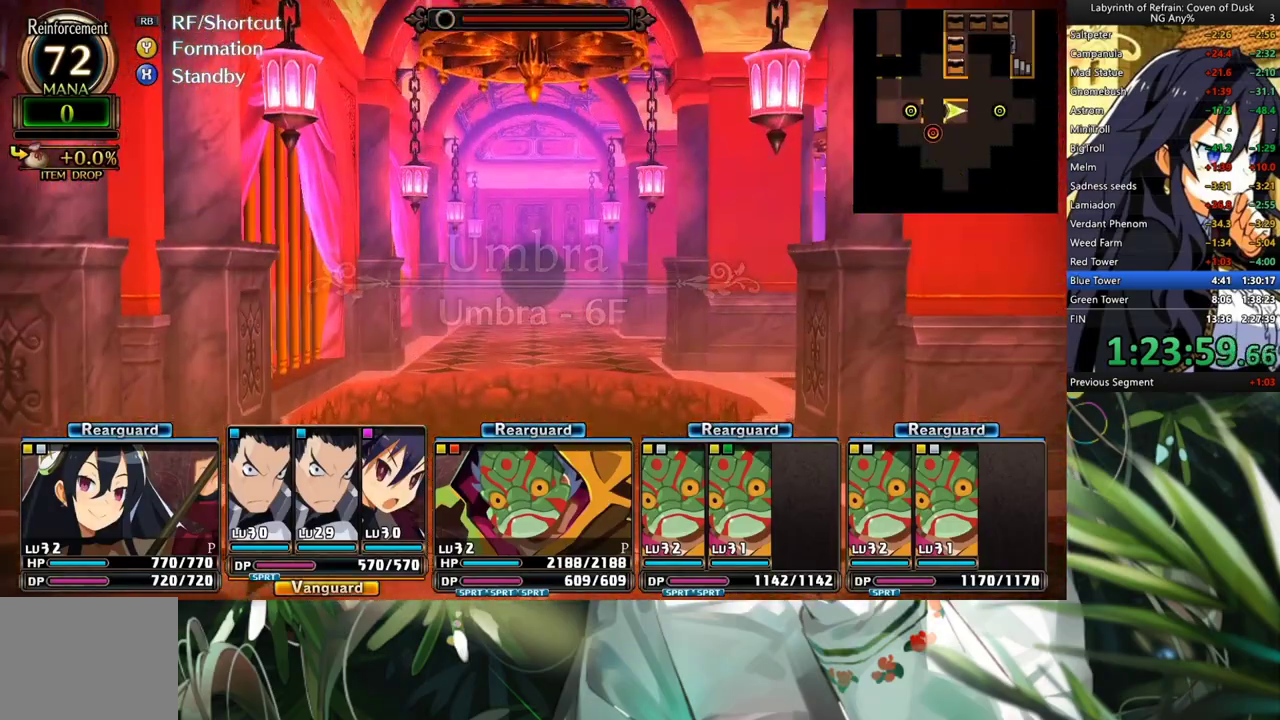
{"buttons": [], "left_stick": "center", "right_stick": "center", "events": [[233, "A", "down"], [267, "A", "up"]]}
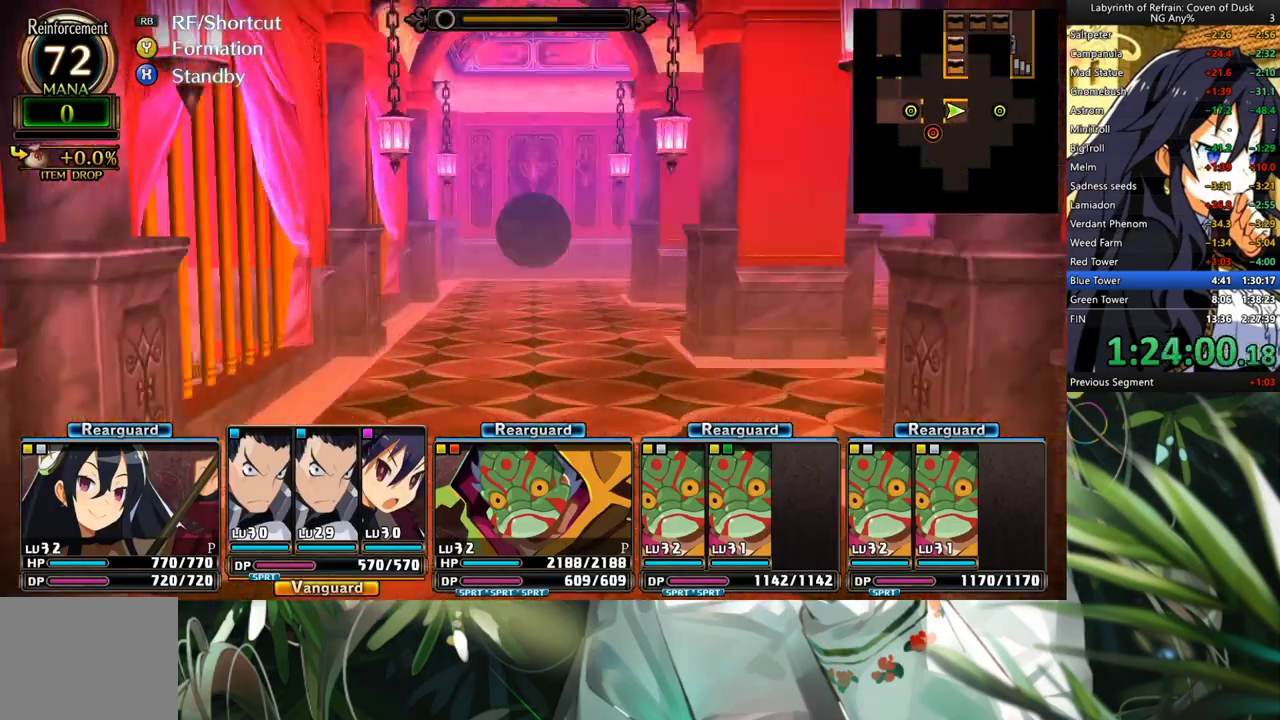
{"buttons": [], "left_stick": "center", "right_stick": "center", "events": []}
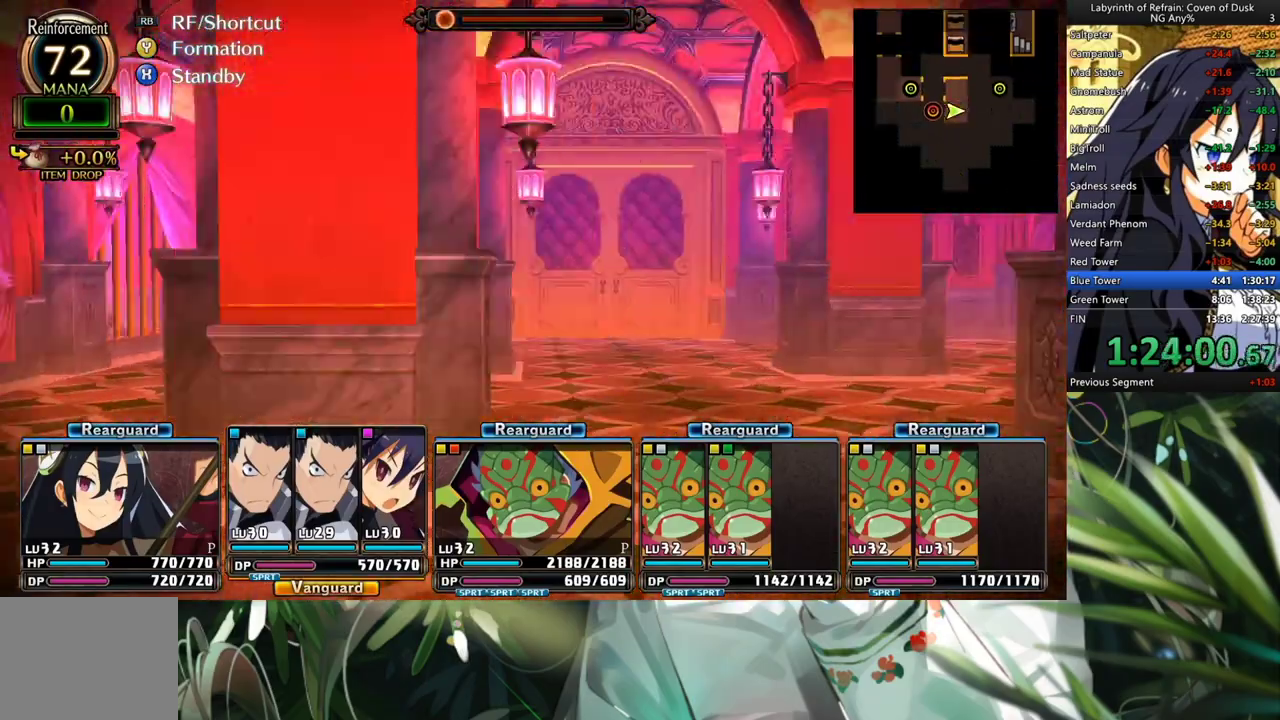
{"buttons": [], "left_stick": "center", "right_stick": "center", "events": [[167, "A", "down"], [267, "A", "up"], [367, "A", "down"], [400, "A", "up"]]}
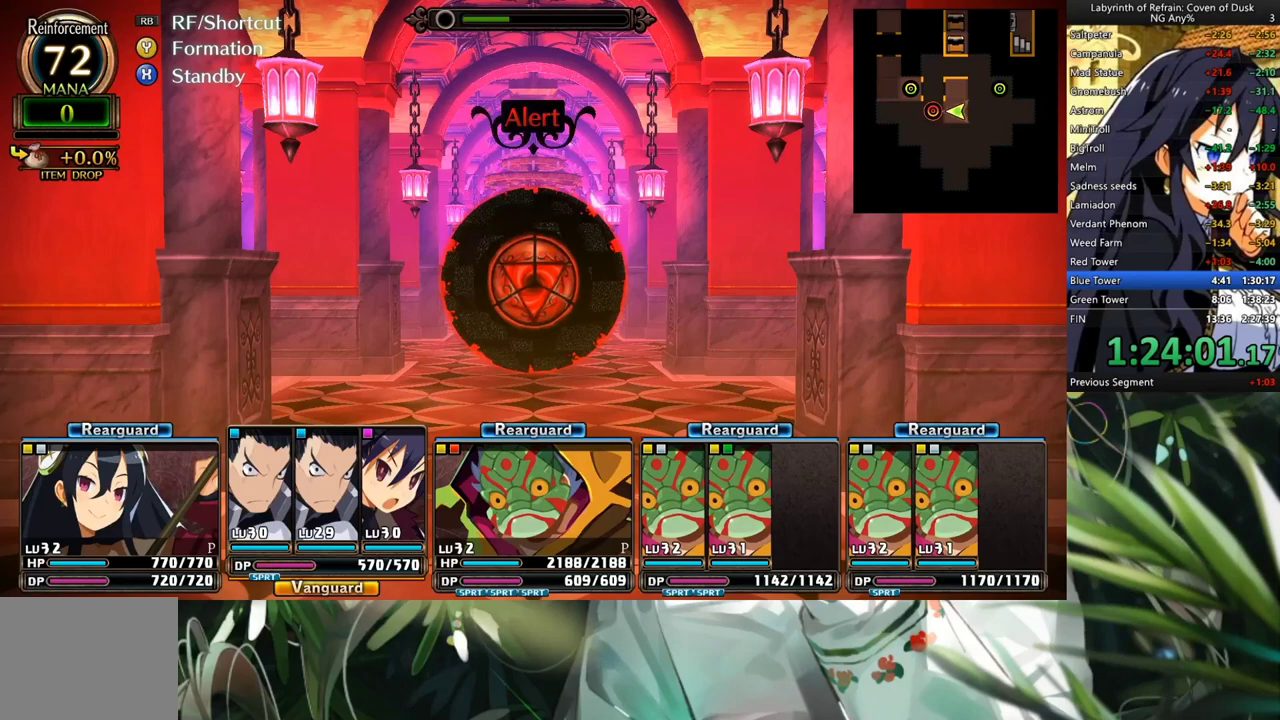
{"buttons": ["A"], "left_stick": "center", "right_stick": "center", "events": [[400, "A", "down"]]}
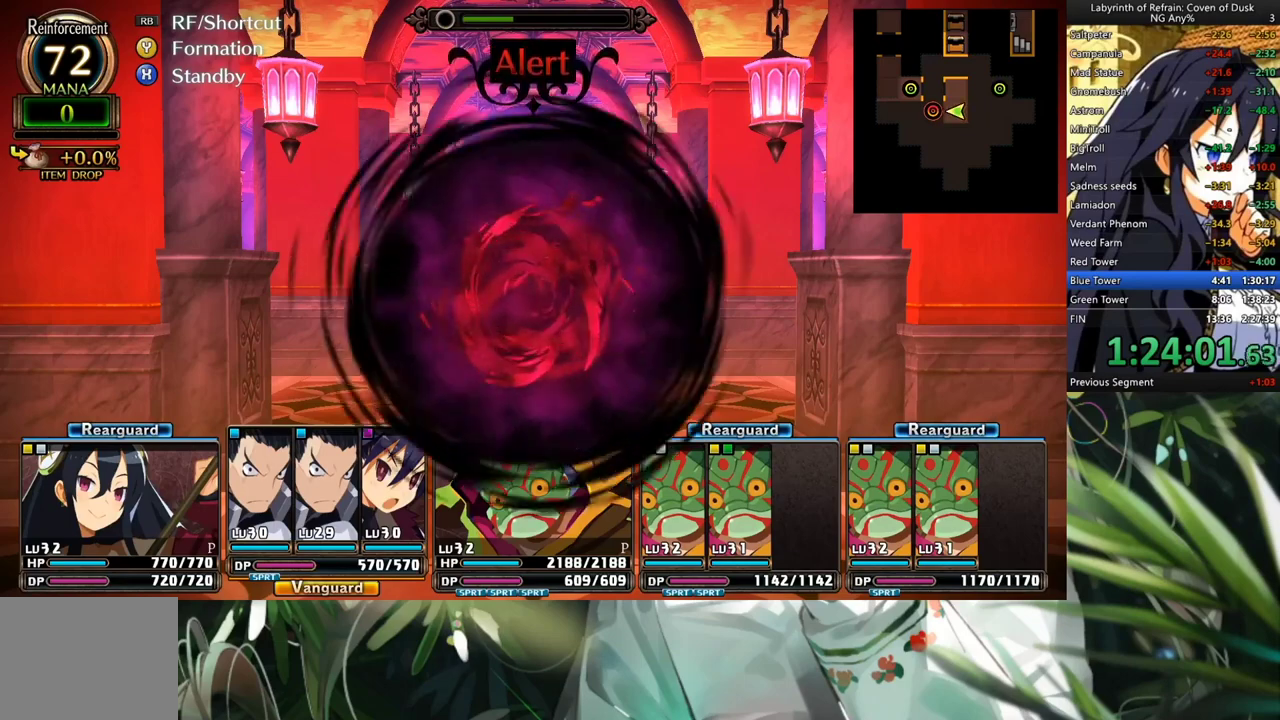
{"buttons": ["A"], "left_stick": "center", "right_stick": "center", "events": [[33, "A", "up"], [100, "A", "down"], [167, "A", "up"], [300, "A", "down"], [367, "A", "up"], [433, "A", "down"]]}
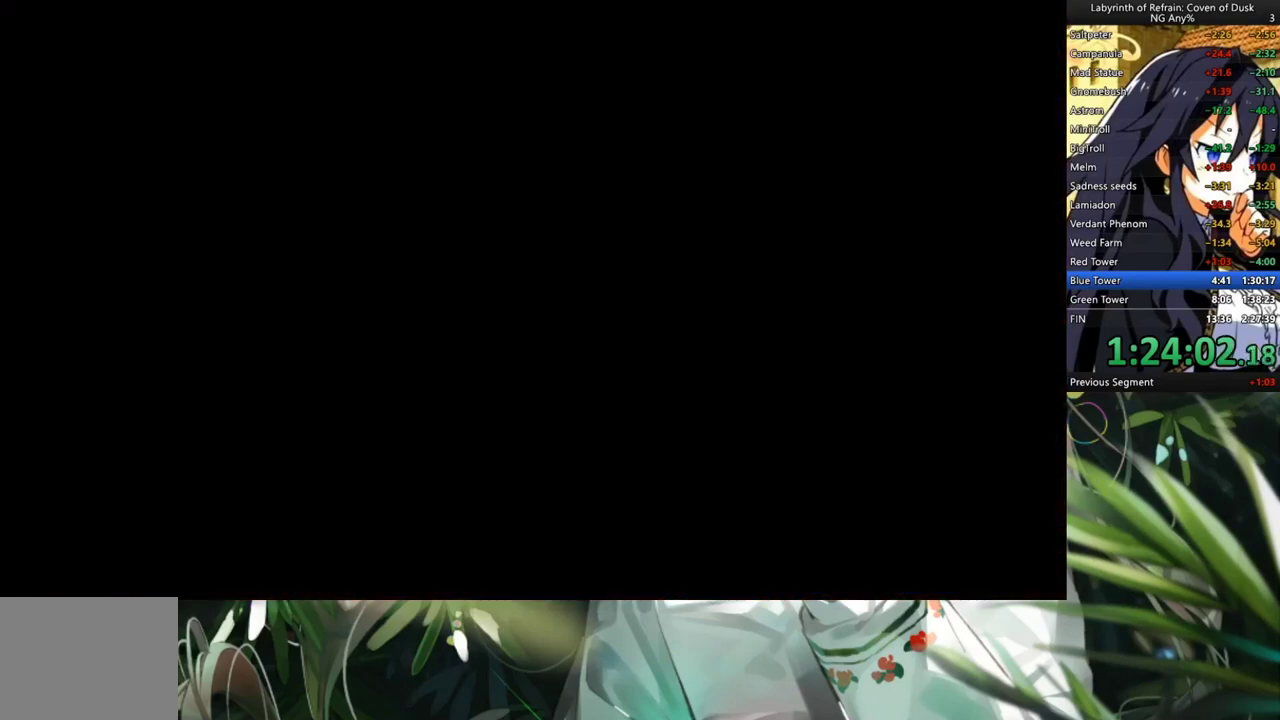
{"buttons": ["A"], "left_stick": "center", "right_stick": "center", "events": [[33, "A", "up"], [100, "A", "down"], [233, "A", "up"], [333, "A", "down"], [367, "A", "up"], [500, "A", "down"]]}
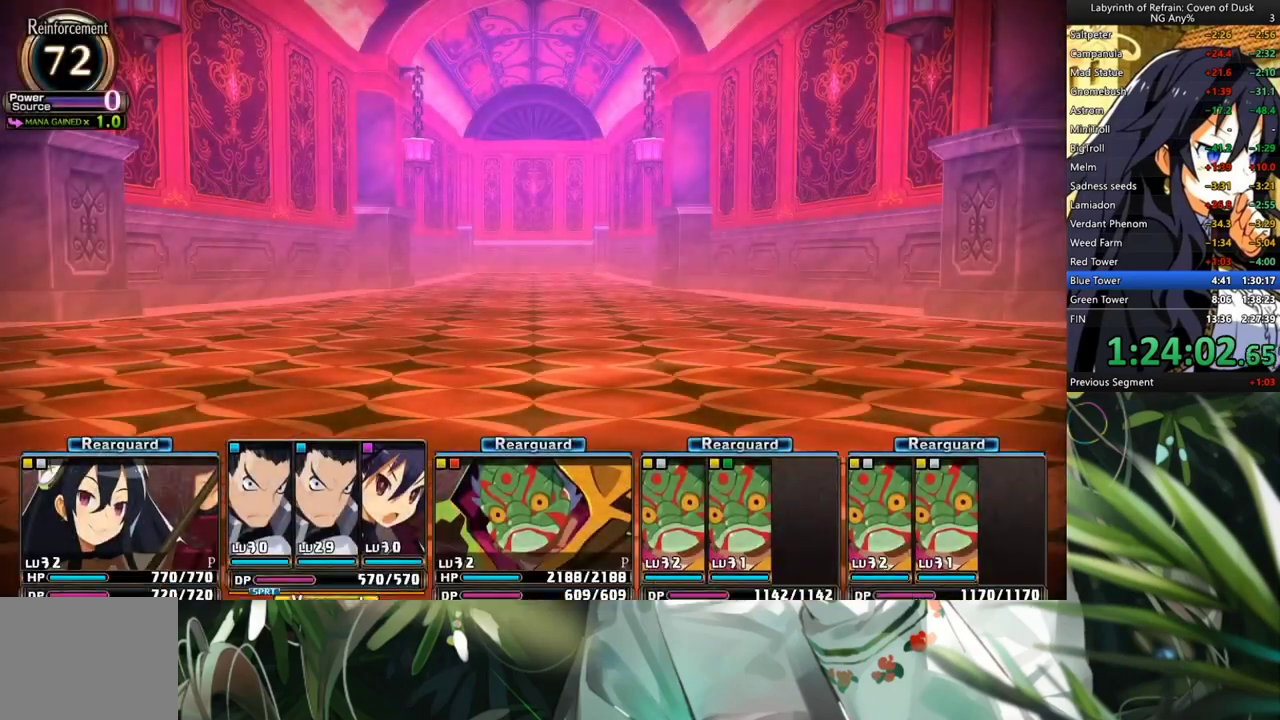
{"buttons": [], "left_stick": "center", "right_stick": "center", "events": [[33, "A", "up"], [133, "A", "down"], [233, "A", "up"]]}
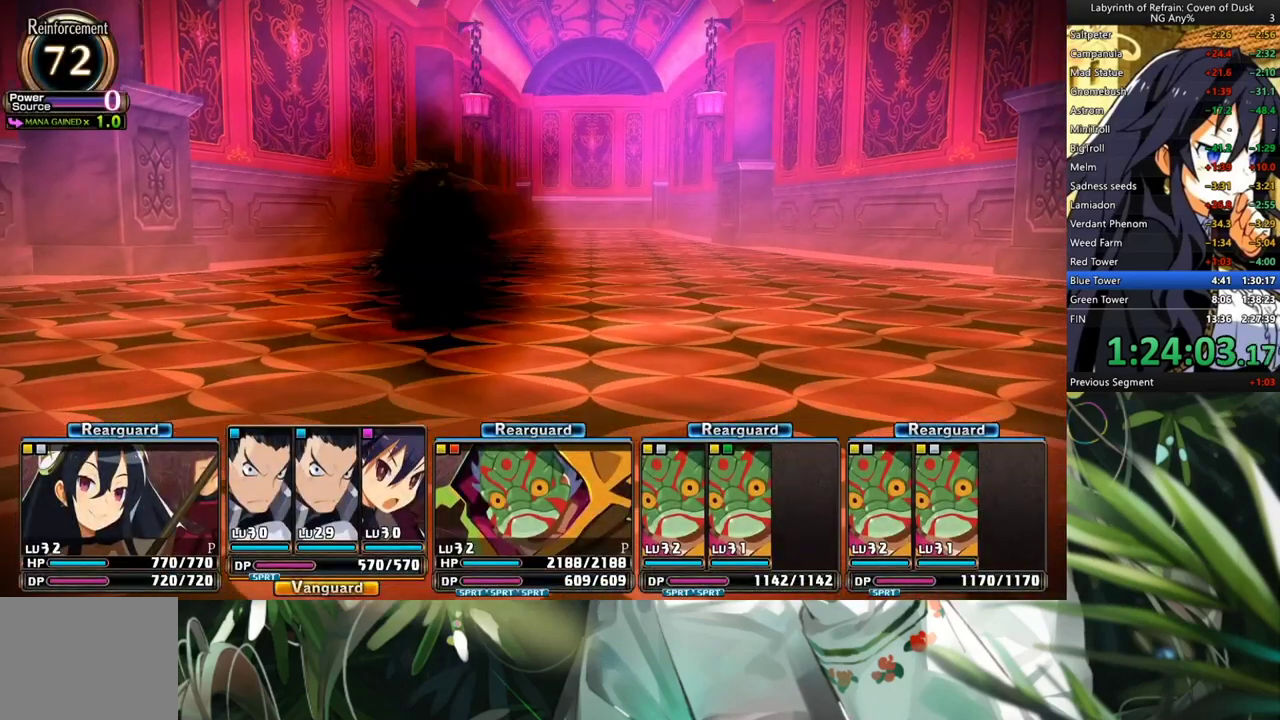
{"buttons": [], "left_stick": "center", "right_stick": "center", "events": []}
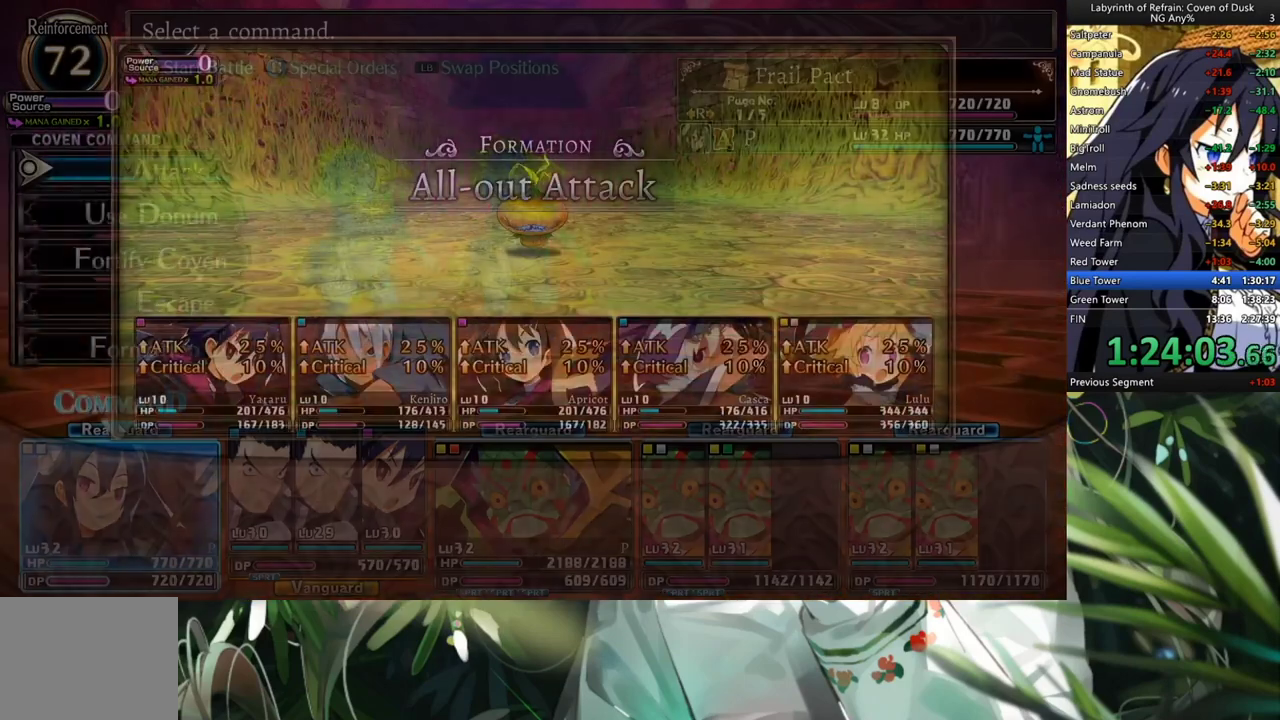
{"buttons": ["Y"], "left_stick": "center", "right_stick": "center", "events": [[500, "Y", "down"]]}
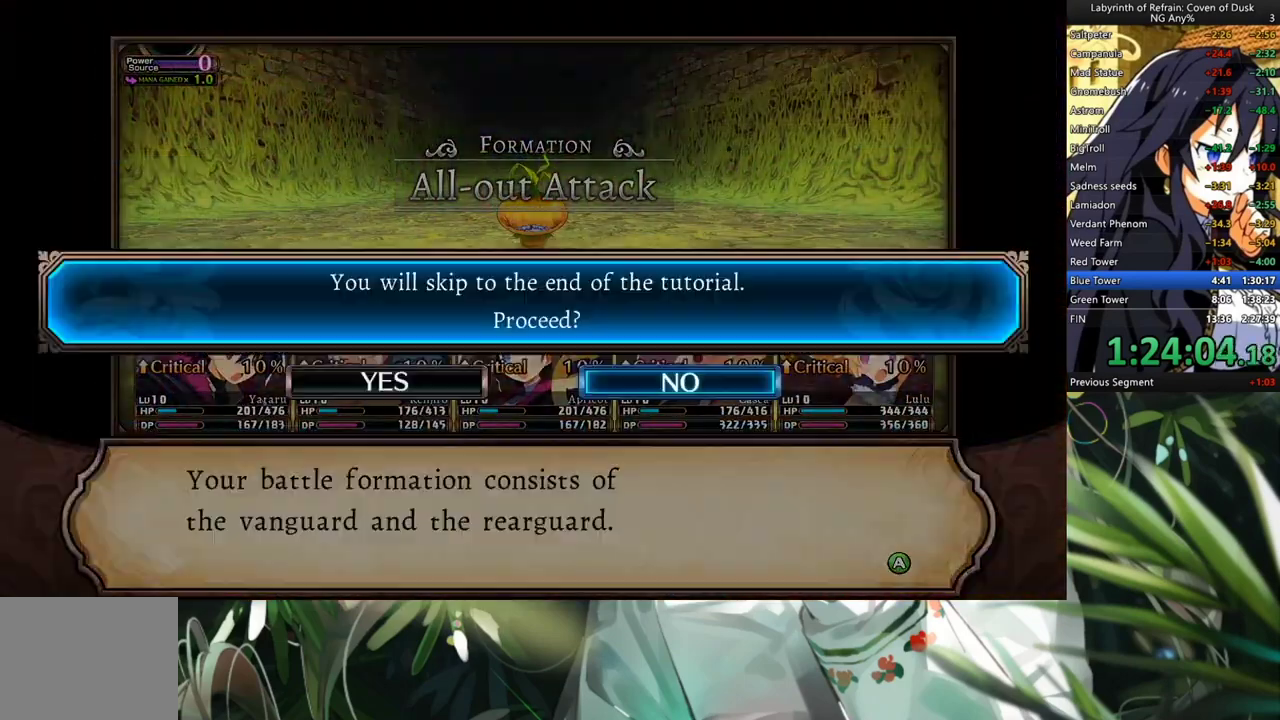
{"buttons": [], "left_stick": "center", "right_stick": "center", "events": [[100, "DPAD_LEFT", "down"], [100, "Y", "up"], [200, "A", "down"], [233, "DPAD_LEFT", "up"], [300, "A", "up"]]}
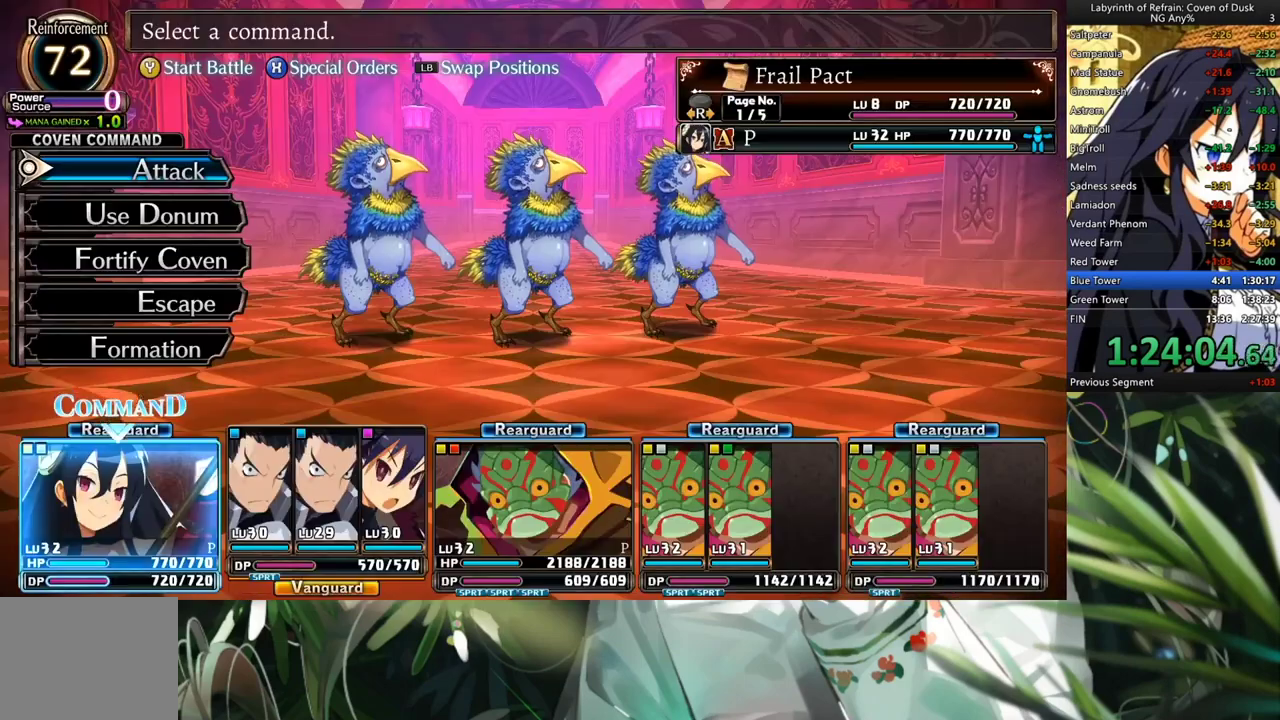
{"buttons": [], "left_stick": "center", "right_stick": "center", "events": [[400, "DPAD_RIGHT", "down"], [500, "DPAD_RIGHT", "up"]]}
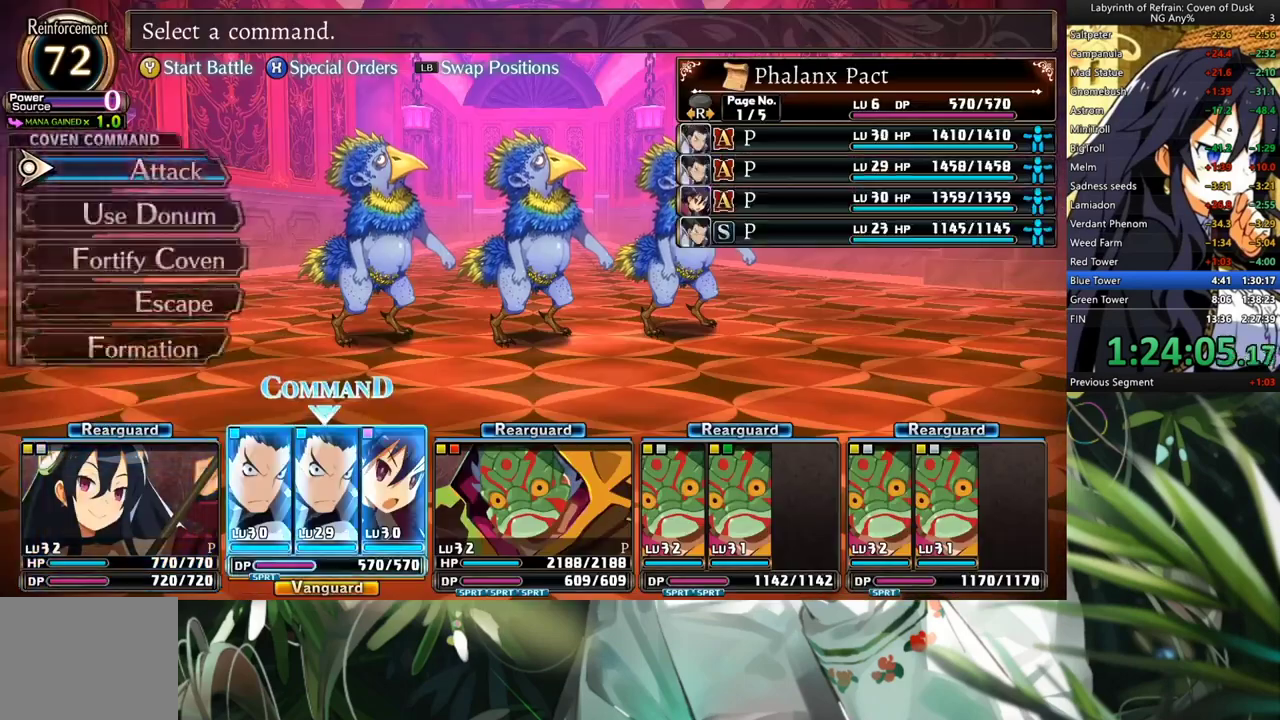
{"buttons": [], "left_stick": "center", "right_stick": "center", "events": [[67, "DPAD_RIGHT", "down"], [200, "DPAD_RIGHT", "up"], [300, "DPAD_RIGHT", "down"], [333, "DPAD_RIGHT", "up"], [367, "L1", "down"], [467, "L1", "up"]]}
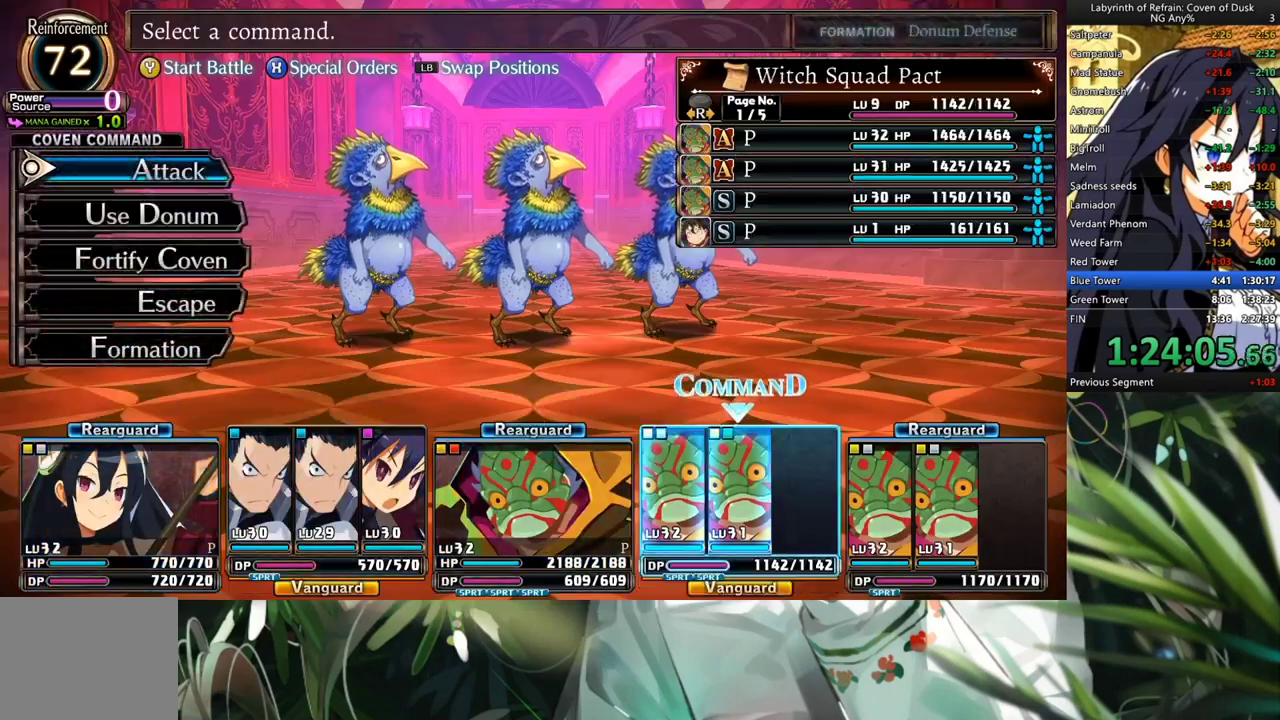
{"buttons": [], "left_stick": "center", "right_stick": "center", "events": [[67, "DPAD_LEFT", "down"], [167, "DPAD_LEFT", "up"], [233, "DPAD_LEFT", "down"], [333, "DPAD_LEFT", "up"], [400, "DPAD_LEFT", "down"], [467, "DPAD_LEFT", "up"]]}
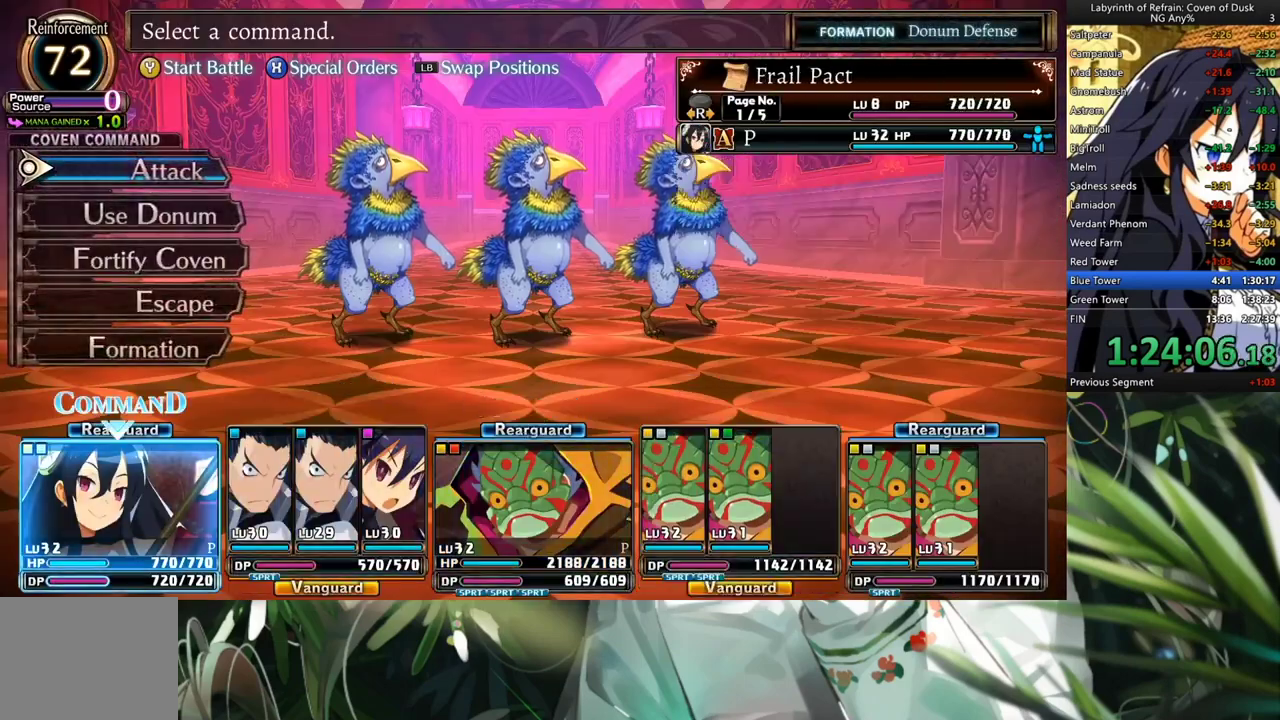
{"buttons": ["DPAD_RIGHT"], "left_stick": "center", "right_stick": "center", "events": [[167, "DPAD_RIGHT", "down"], [233, "DPAD_RIGHT", "up"], [333, "DPAD_RIGHT", "down"], [400, "DPAD_RIGHT", "up"], [500, "DPAD_RIGHT", "down"]]}
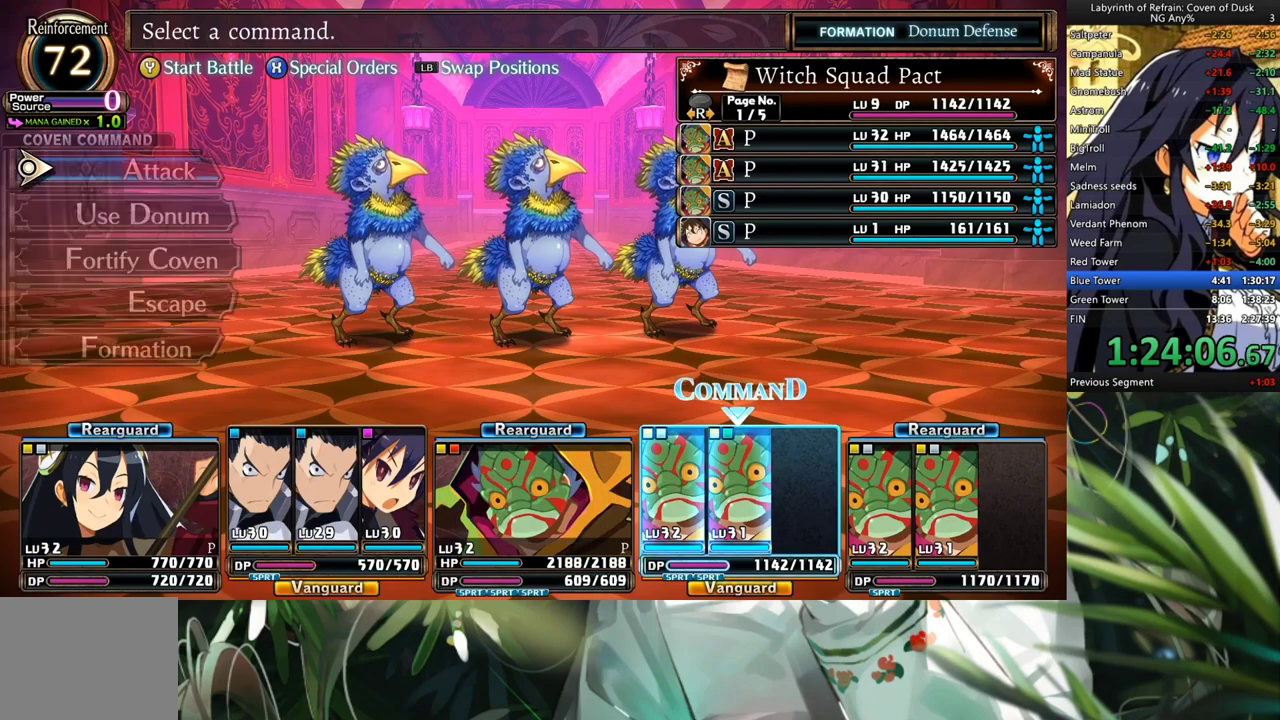
{"buttons": ["A"], "left_stick": "center", "right_stick": "center", "events": [[67, "DPAD_RIGHT", "up"], [333, "DPAD_DOWN", "down"], [500, "A", "down"], [500, "DPAD_DOWN", "up"]]}
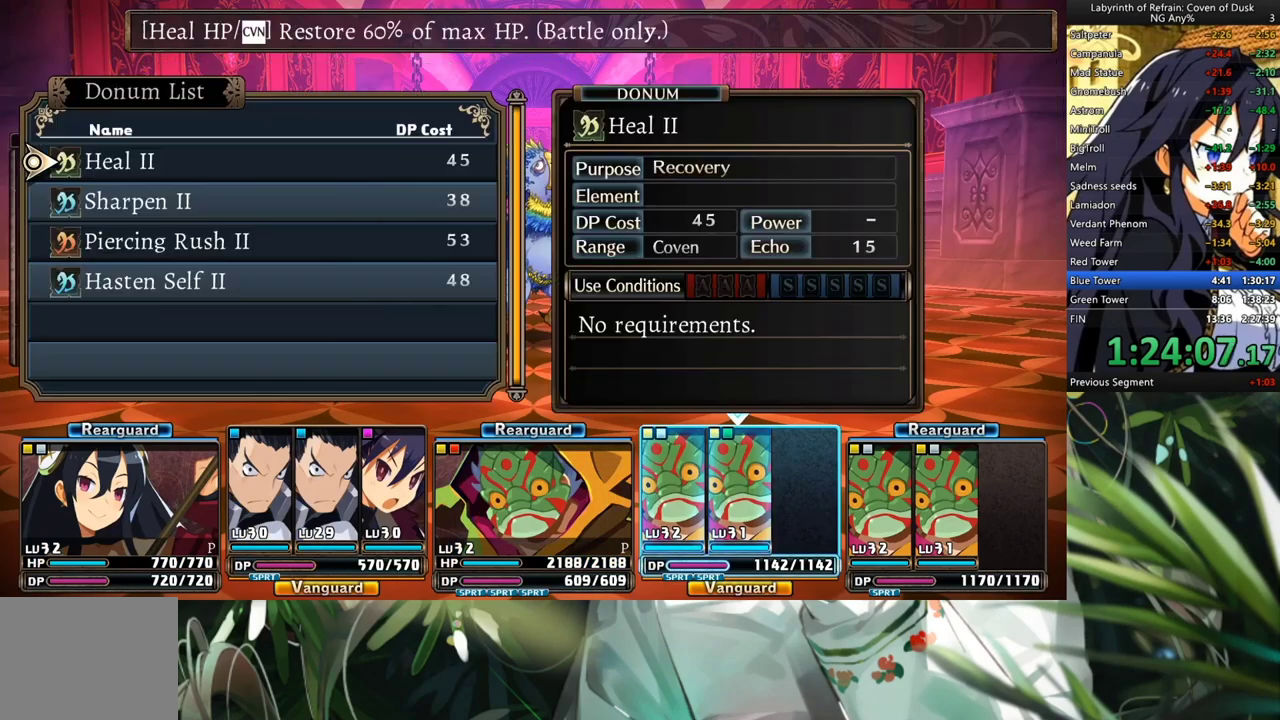
{"buttons": [], "left_stick": "center", "right_stick": "center", "events": [[100, "DPAD_DOWN", "down"], [133, "A", "up"], [233, "DPAD_DOWN", "up"], [333, "DPAD_DOWN", "down"], [400, "DPAD_DOWN", "up"]]}
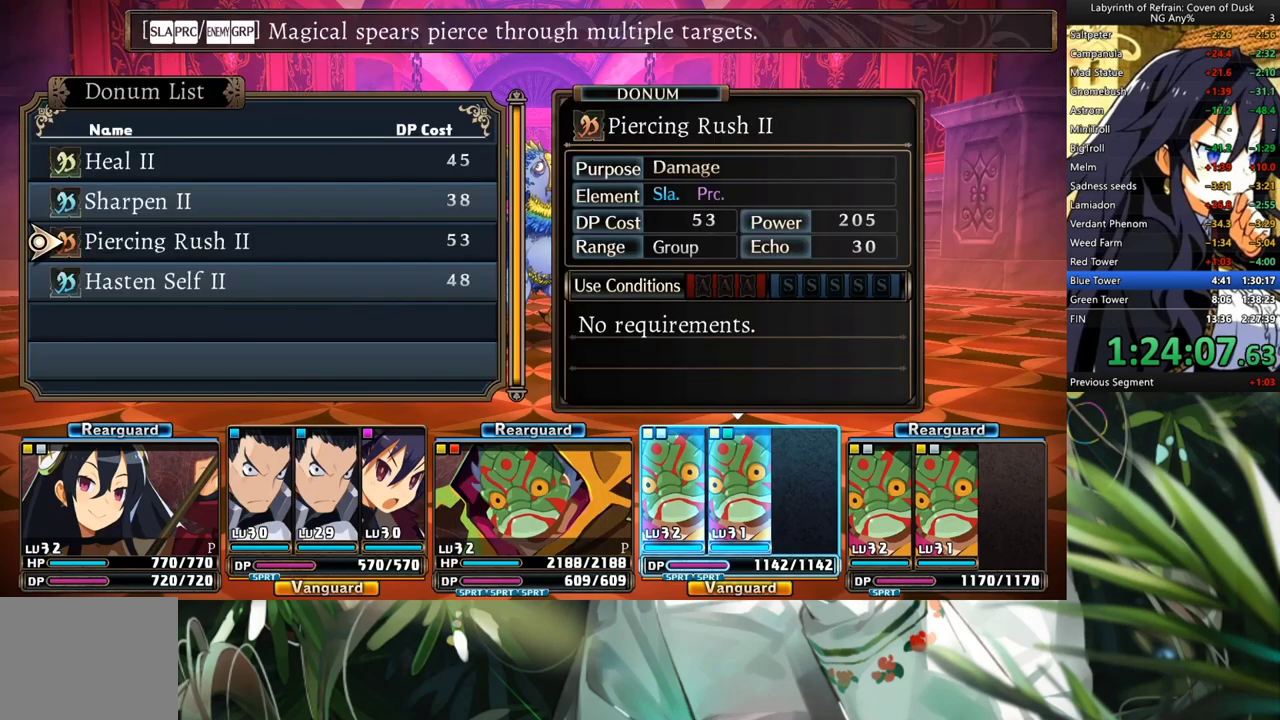
{"buttons": [], "left_stick": "center", "right_stick": "center", "events": [[233, "A", "down"], [333, "A", "up"], [433, "A", "down"], [500, "A", "up"]]}
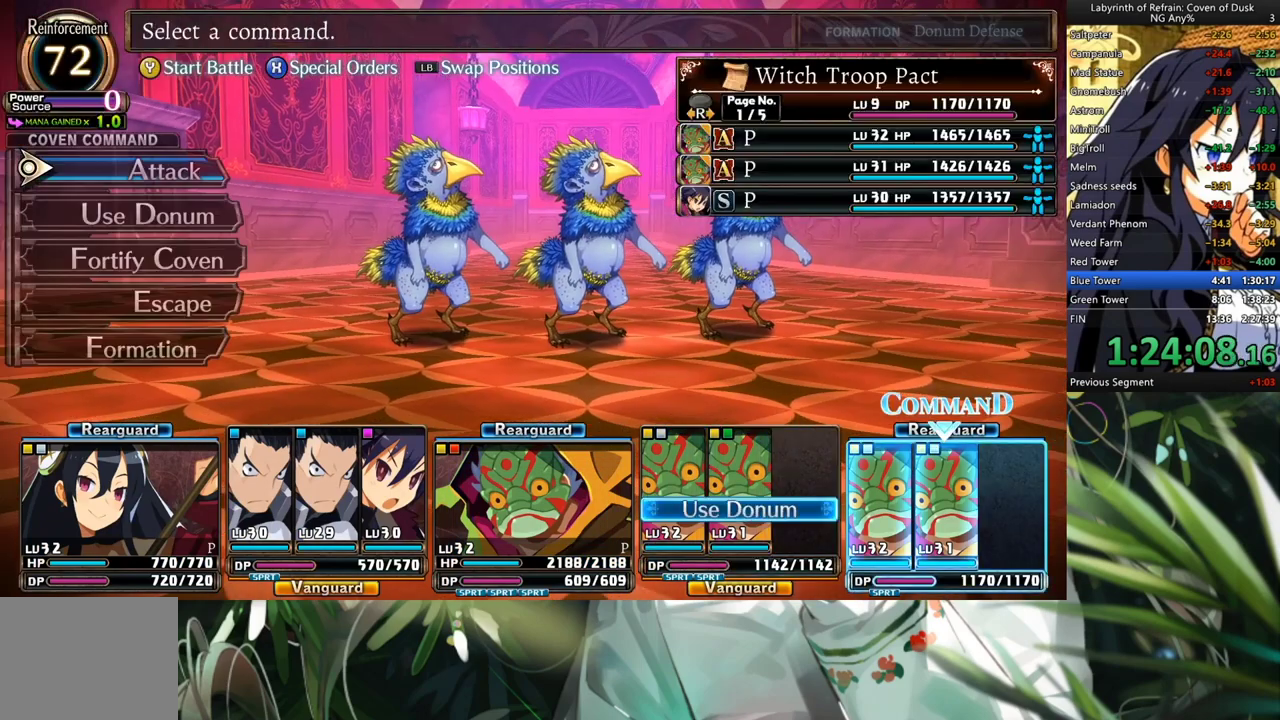
{"buttons": ["R1"], "left_stick": "center", "right_stick": "center", "events": [[100, "Y", "down"], [200, "Y", "up"], [300, "A", "down"], [367, "A", "up"], [400, "R1", "down"]]}
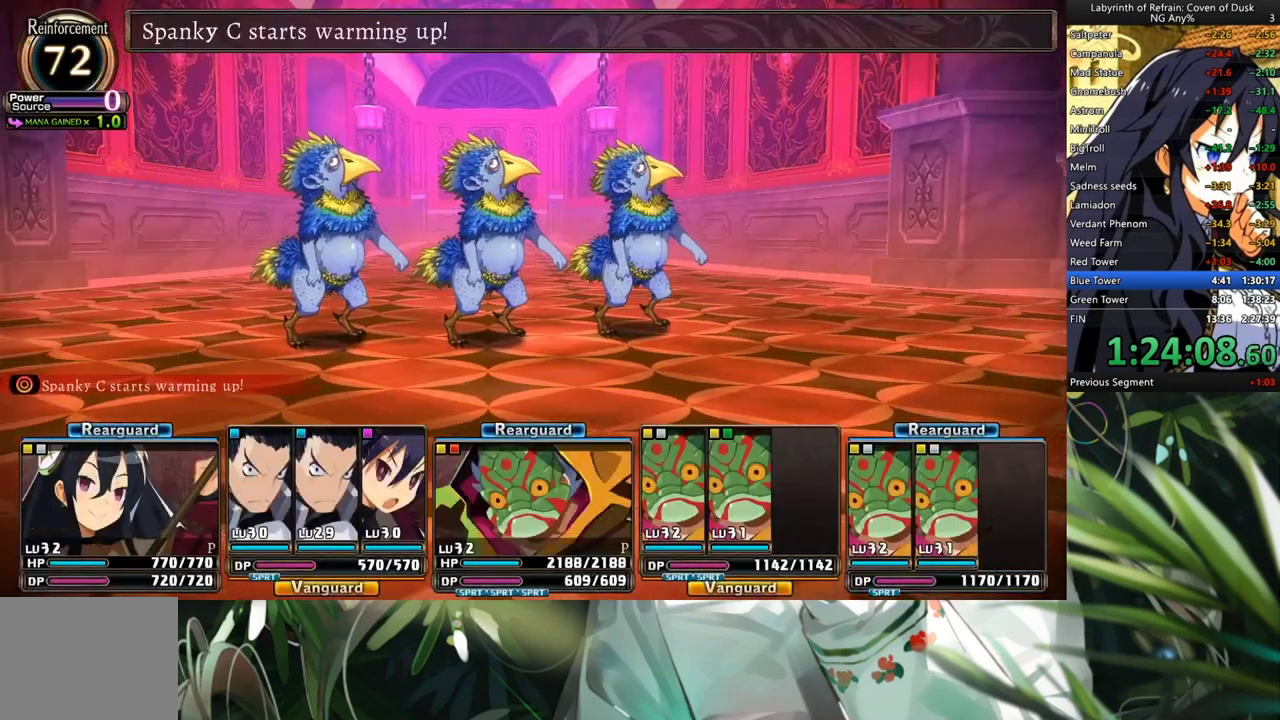
{"buttons": ["R1"], "left_stick": "center", "right_stick": "center", "events": []}